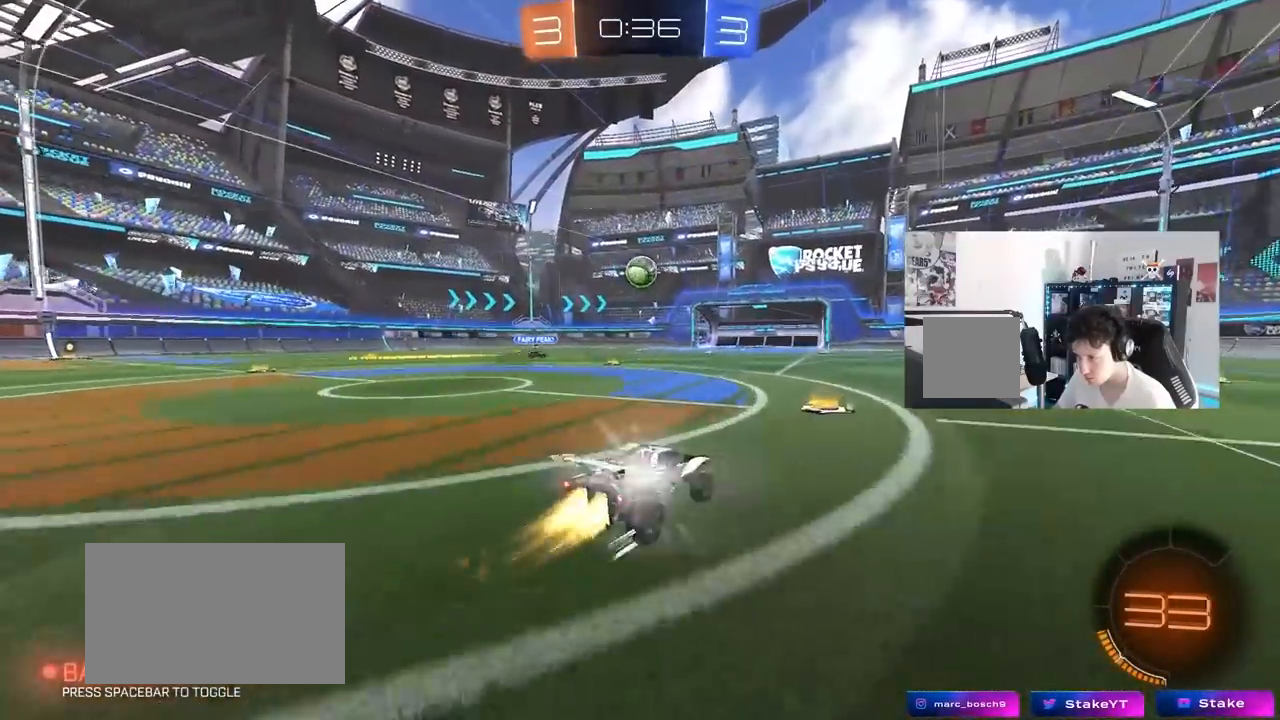
Gameplay with keyboard and mouse; each line is a JSON object with the keys and mouse buttons held at the frame after it. "events" lists presses ("down") and releases ("up") of "1", "2", "3", "4", "5", "a", "alt", "c", "caps_lock", "ctrl", "d", "e", "f", "g", "q", "r", "s", "shift", "space", "t", "tab", "v", "w", "x", "z", "mouse_left", "mouse_wheel" and "mouse_right" between this image and that frame as [ms after this image, input, new state], when the widget could be followed in between. "mouse_left", "mouse_wheel", "mouse_right" = the "left", "wheel", "right" buttons of the "mouse" list. No other keys are recorded. "wheel" means that the mouse wheel is clicked or scrolled. "mouse_move" is the direction in which the mouse moves at that frame (one of eight, or "still"), when it could be read.
{"keys": ["w"], "mouse": [], "mouse_move": "still", "events": [[83, "d", "down"], [133, "mouse_left", "up"], [183, "d", "up"]]}
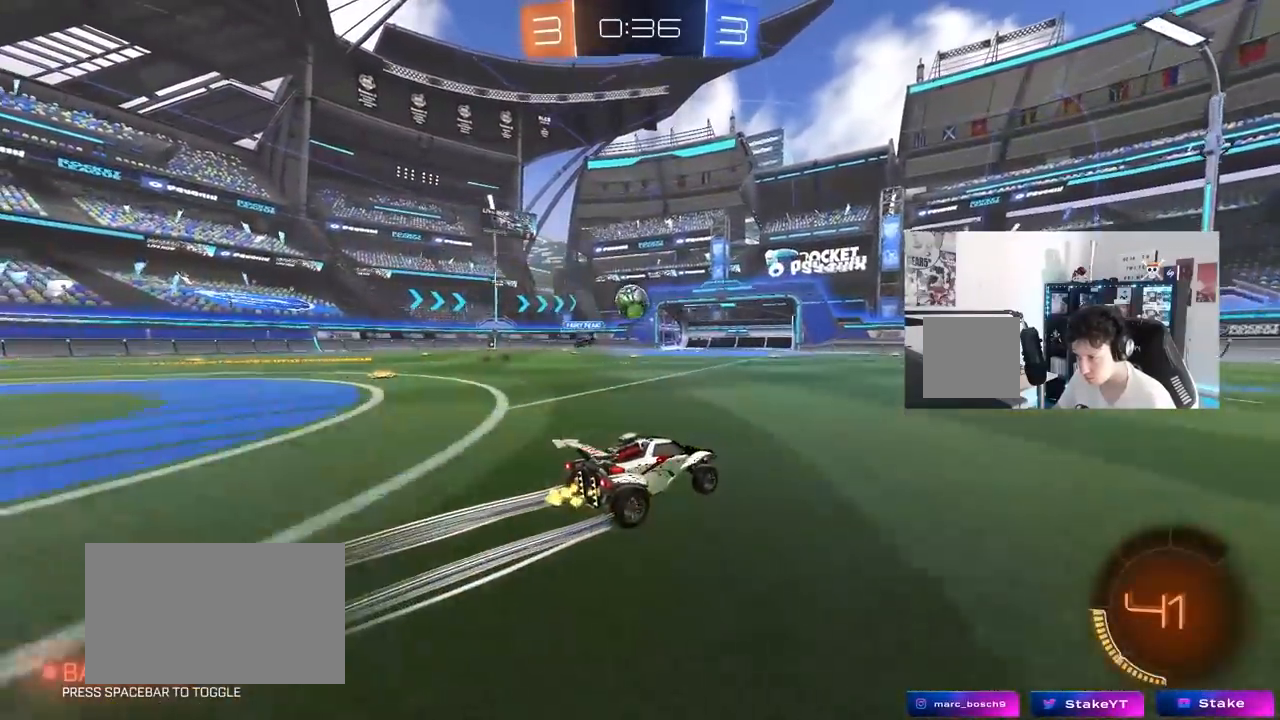
{"keys": ["d", "w"], "mouse": [], "mouse_move": "still", "events": [[233, "d", "down"], [383, "d", "up"], [483, "d", "down"]]}
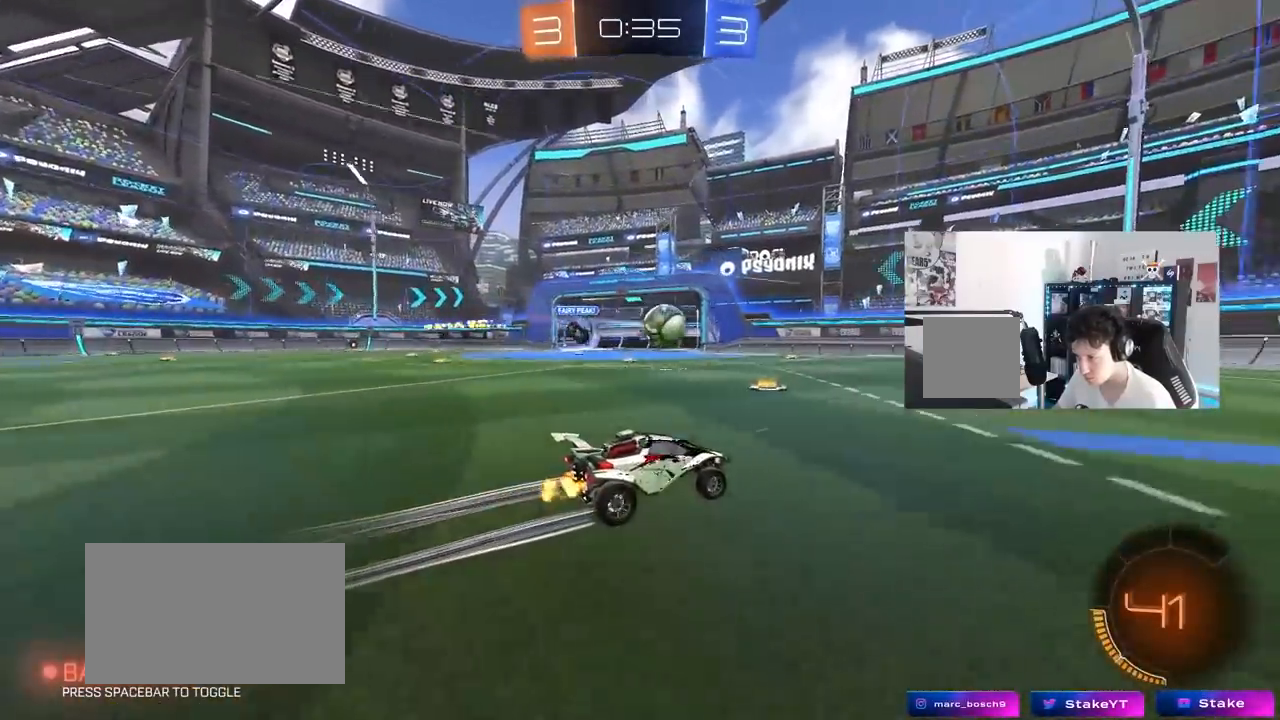
{"keys": [], "mouse": [], "mouse_move": "still", "events": [[67, "d", "up"], [167, "a", "down"], [267, "a", "up"], [267, "mouse_right", "down"], [267, "w", "up"], [350, "d", "down"], [350, "mouse_left", "down"], [350, "s", "down"], [450, "mouse_left", "up"], [500, "d", "up"], [500, "mouse_right", "up"], [500, "s", "up"]]}
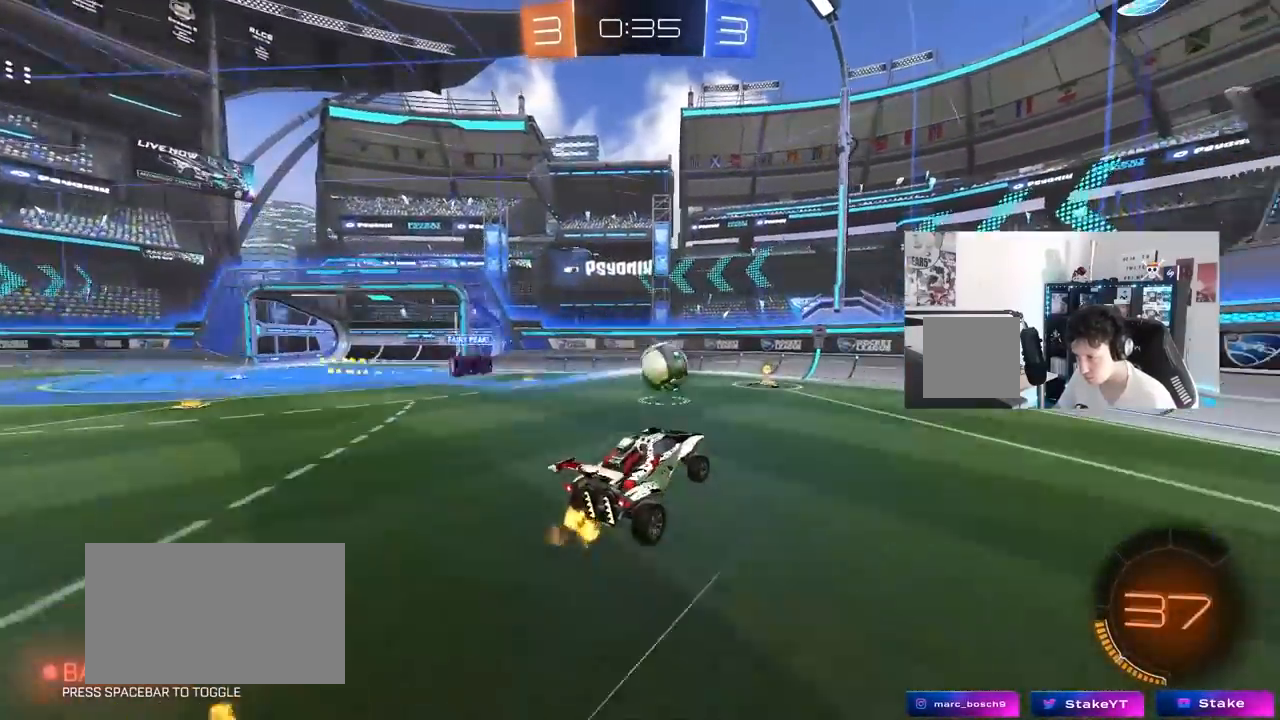
{"keys": ["w"], "mouse": ["left"], "mouse_move": "right", "events": [[33, "mouse_right", "down"], [83, "a", "down"], [83, "s", "down"], [133, "mouse_left", "down"], [133, "shift", "down"], [233, "mouse_right", "up"], [233, "s", "up"], [233, "shift", "up"], [367, "a", "up"], [467, "w", "down"]]}
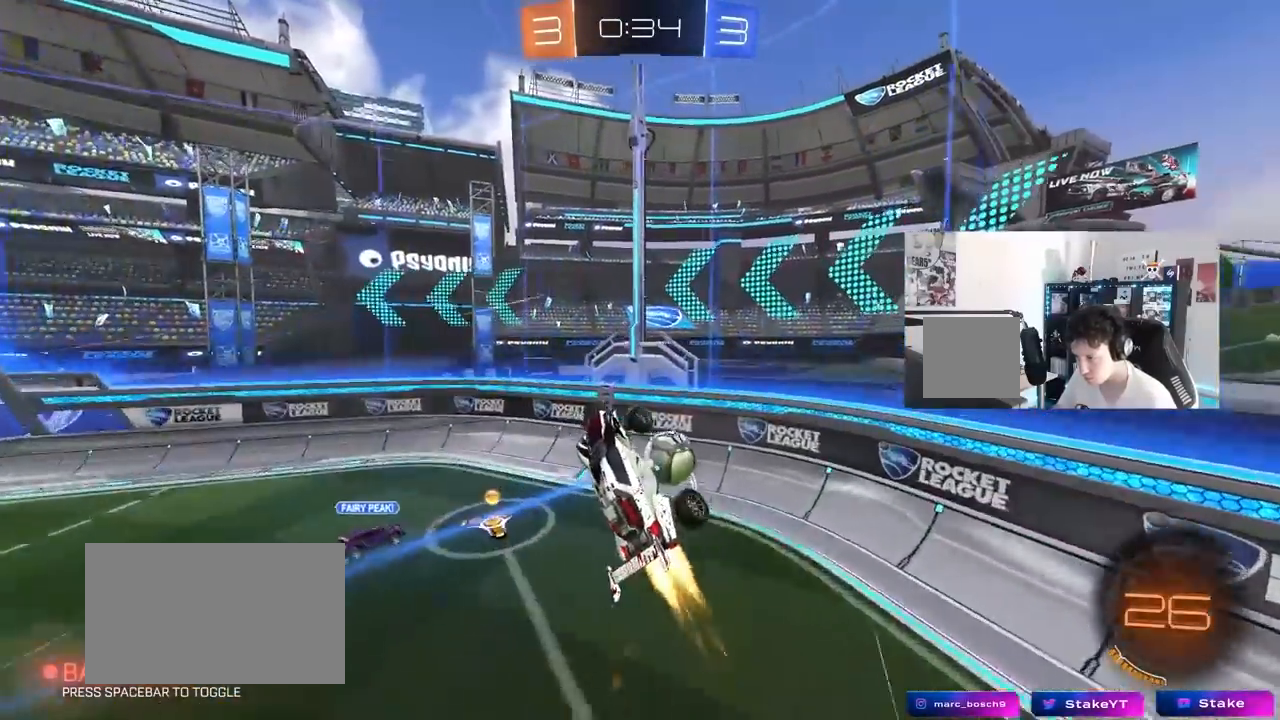
{"keys": ["a", "w"], "mouse": [], "mouse_move": "down-right", "events": [[50, "mouse_left", "up"], [100, "mouse_left", "down"], [100, "w", "up"], [200, "a", "down"], [200, "w", "down"], [283, "a", "up"], [283, "d", "down"], [333, "a", "down"], [333, "d", "up"], [383, "mouse_left", "up"]]}
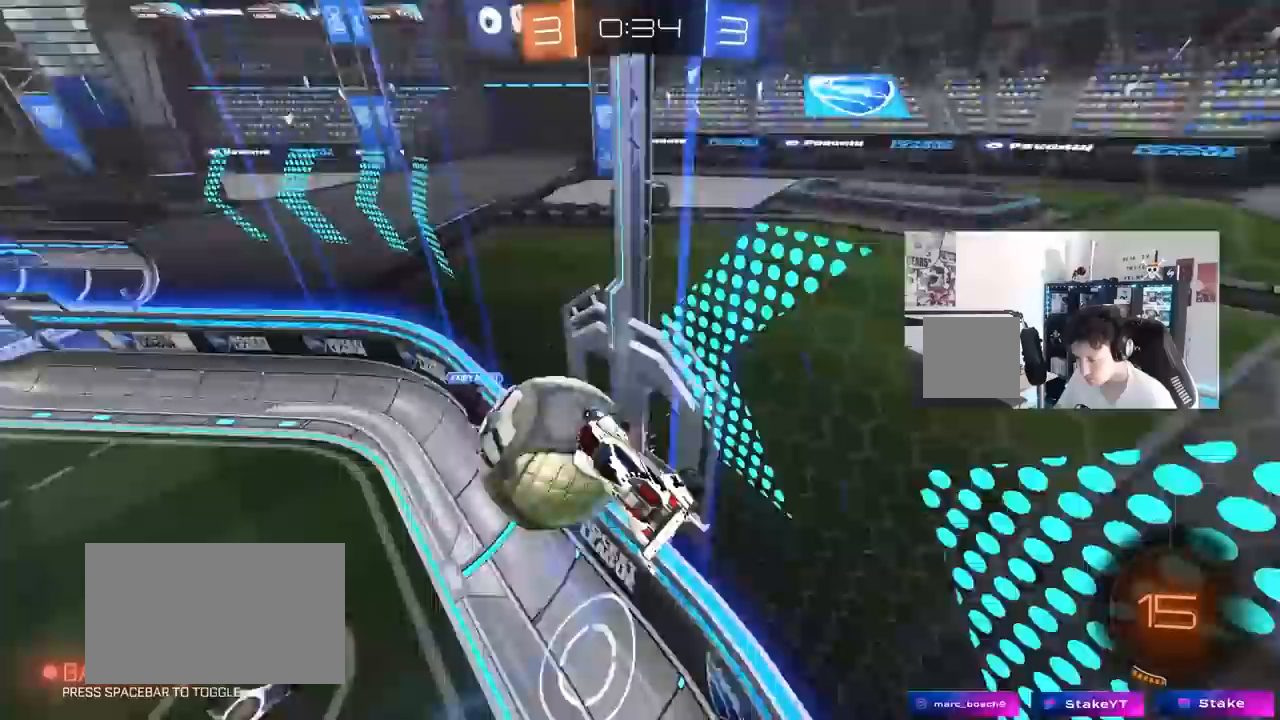
{"keys": ["a", "w"], "mouse": [], "mouse_move": "still", "events": [[67, "shift", "down"], [217, "shift", "up"]]}
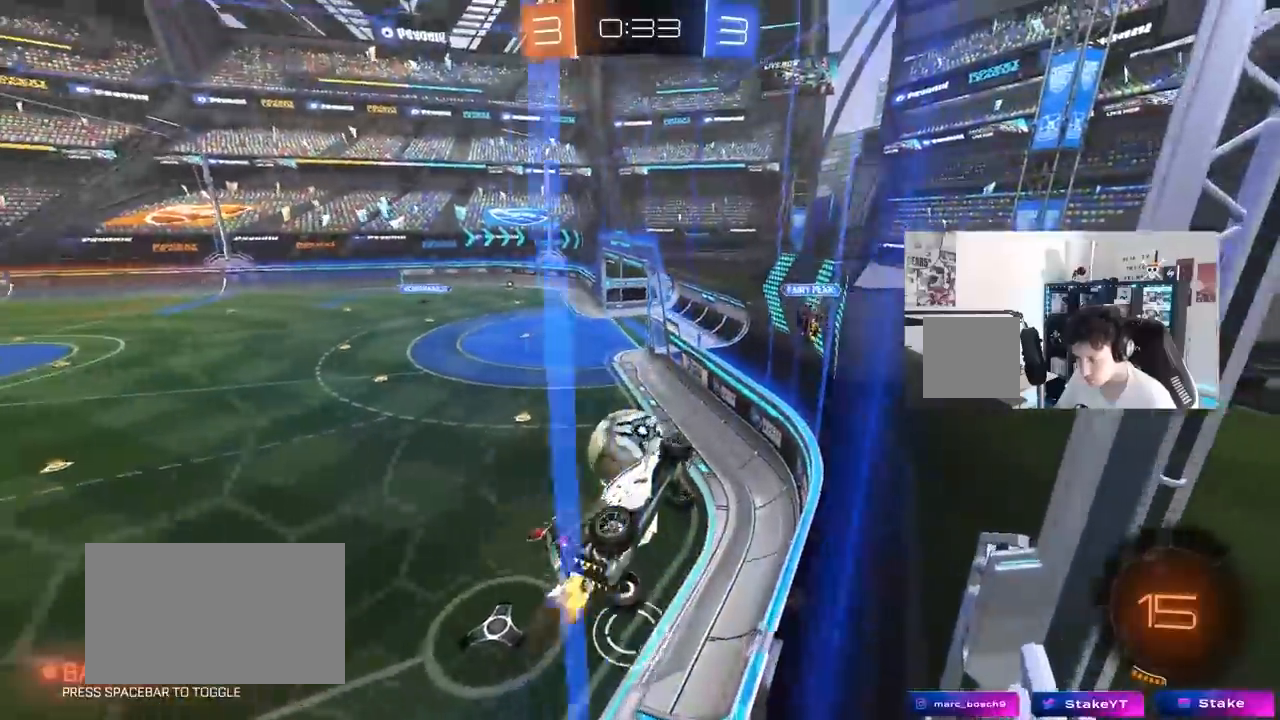
{"keys": ["a", "w"], "mouse": [], "mouse_move": "still", "events": [[133, "shift", "down"], [233, "shift", "up"]]}
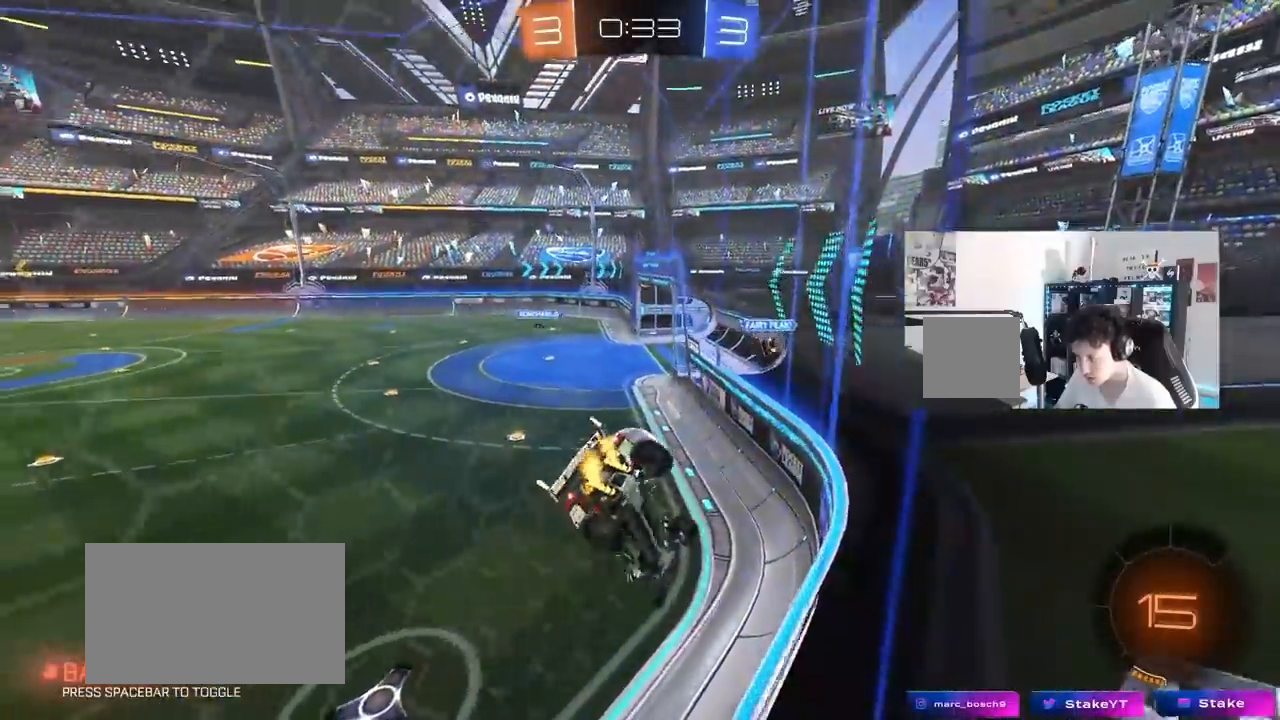
{"keys": ["a", "w"], "mouse": [], "mouse_move": "still", "events": []}
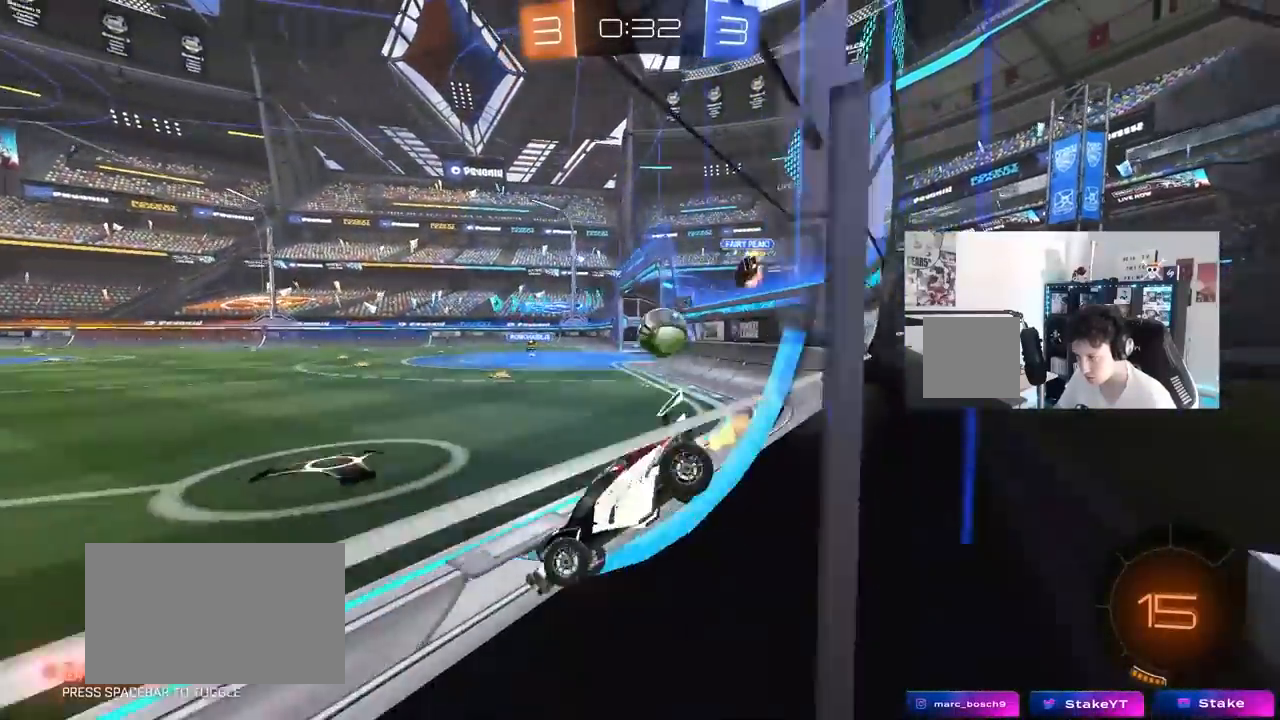
{"keys": ["a", "shift", "w"], "mouse": ["left", "right"], "mouse_move": "still", "events": [[67, "a", "up"], [167, "d", "down"], [250, "mouse_left", "down"], [300, "mouse_right", "down"], [350, "a", "down"], [400, "d", "up"], [400, "mouse_right", "up"], [400, "shift", "down"], [450, "mouse_right", "down"]]}
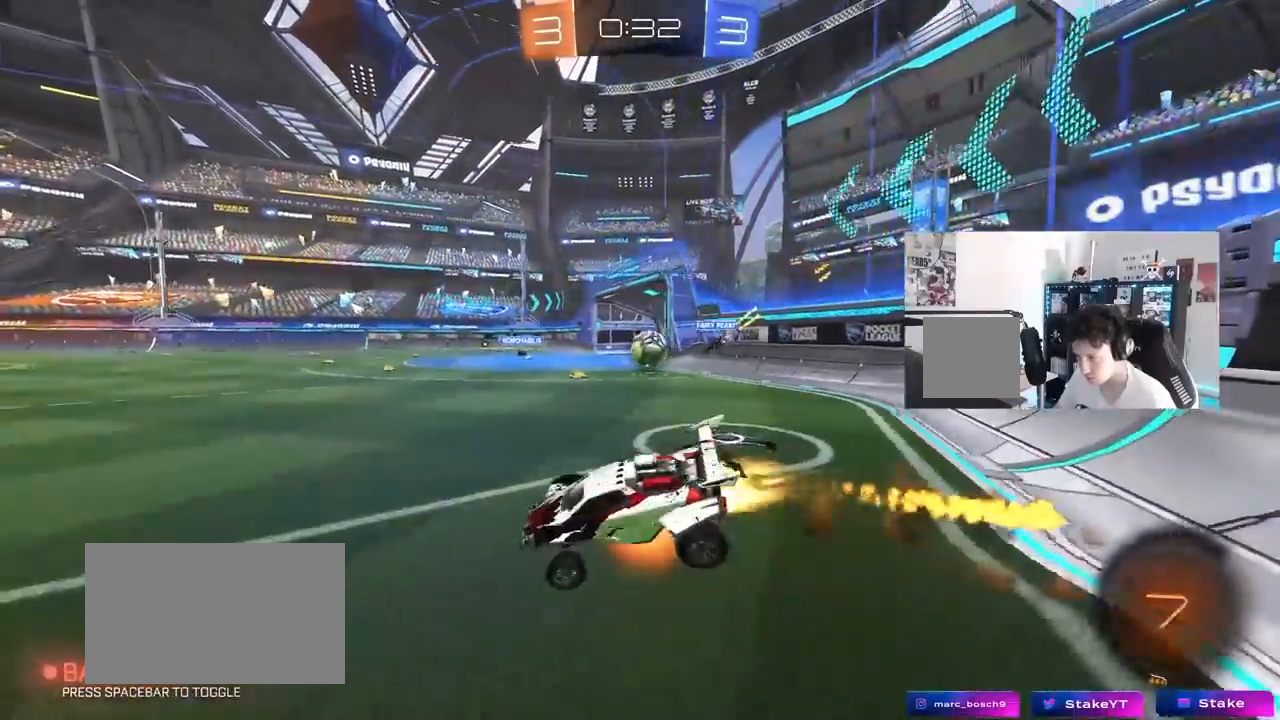
{"keys": ["a", "shift"], "mouse": [], "mouse_move": "still", "events": [[33, "s", "down"], [33, "w", "up"], [83, "space", "down"], [133, "mouse_right", "up"], [267, "mouse_left", "up"], [267, "space", "up"], [417, "s", "up"]]}
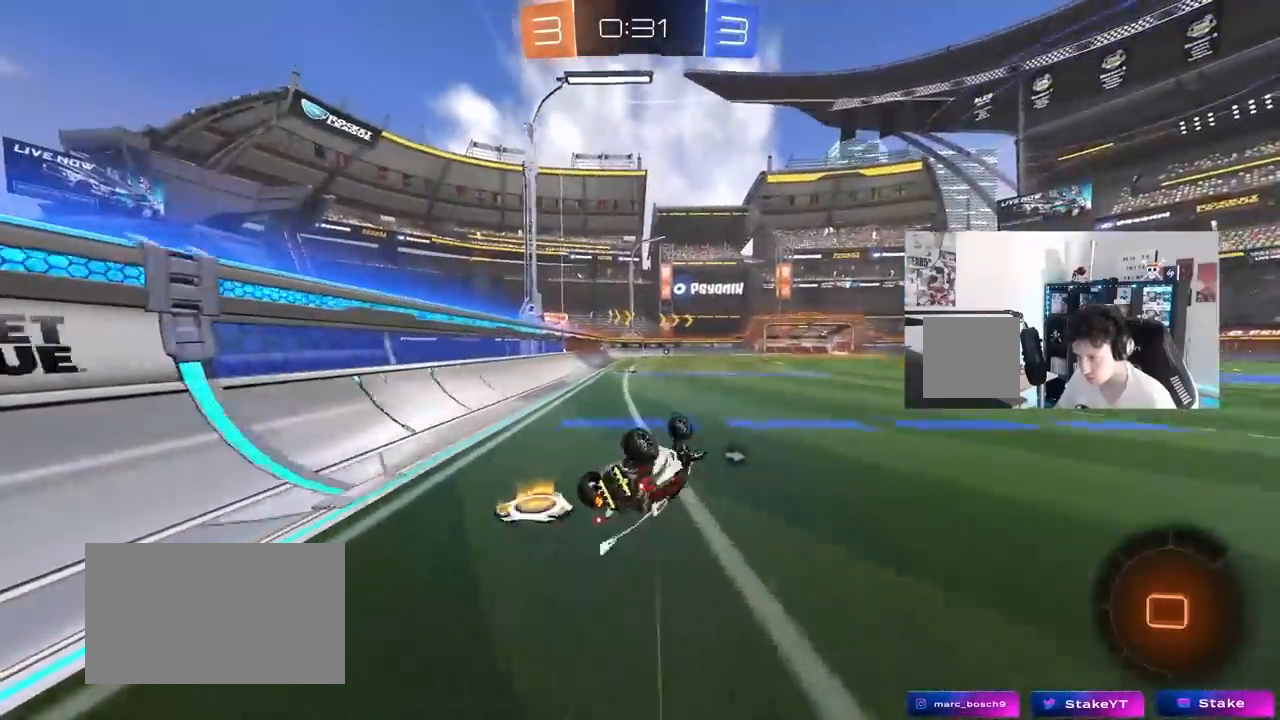
{"keys": ["w"], "mouse": [], "mouse_move": "still", "events": [[50, "s", "down"], [200, "s", "up"], [200, "shift", "up"], [250, "space", "down"], [383, "a", "up"], [433, "w", "down"], [483, "space", "up"]]}
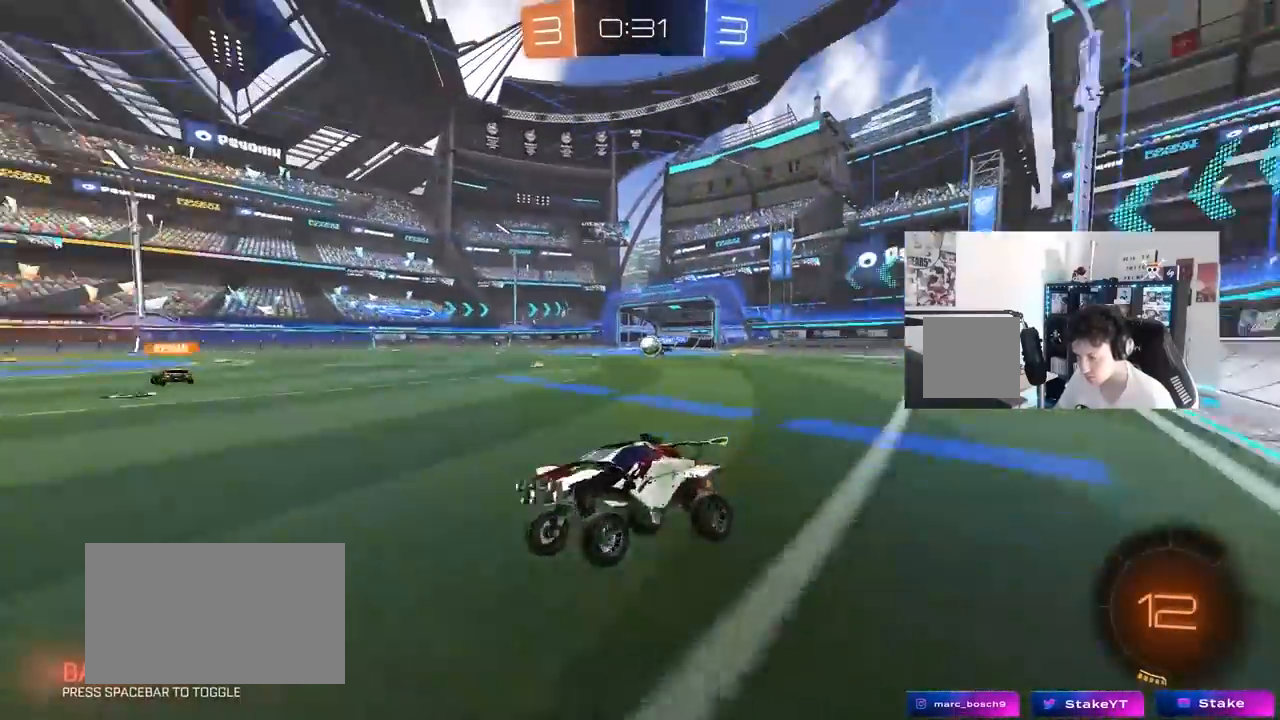
{"keys": ["a", "w"], "mouse": [], "mouse_move": "still", "events": [[500, "a", "down"]]}
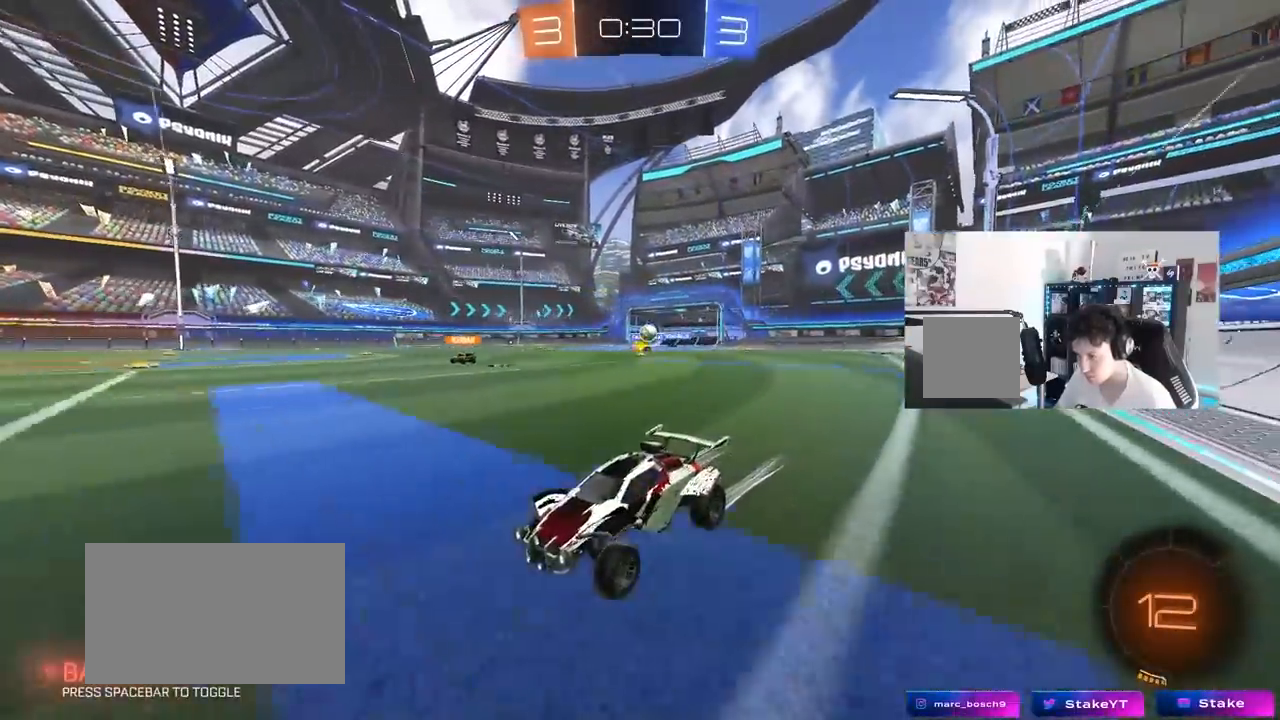
{"keys": ["d", "w"], "mouse": [], "mouse_move": "still", "events": [[83, "a", "up"], [467, "d", "down"]]}
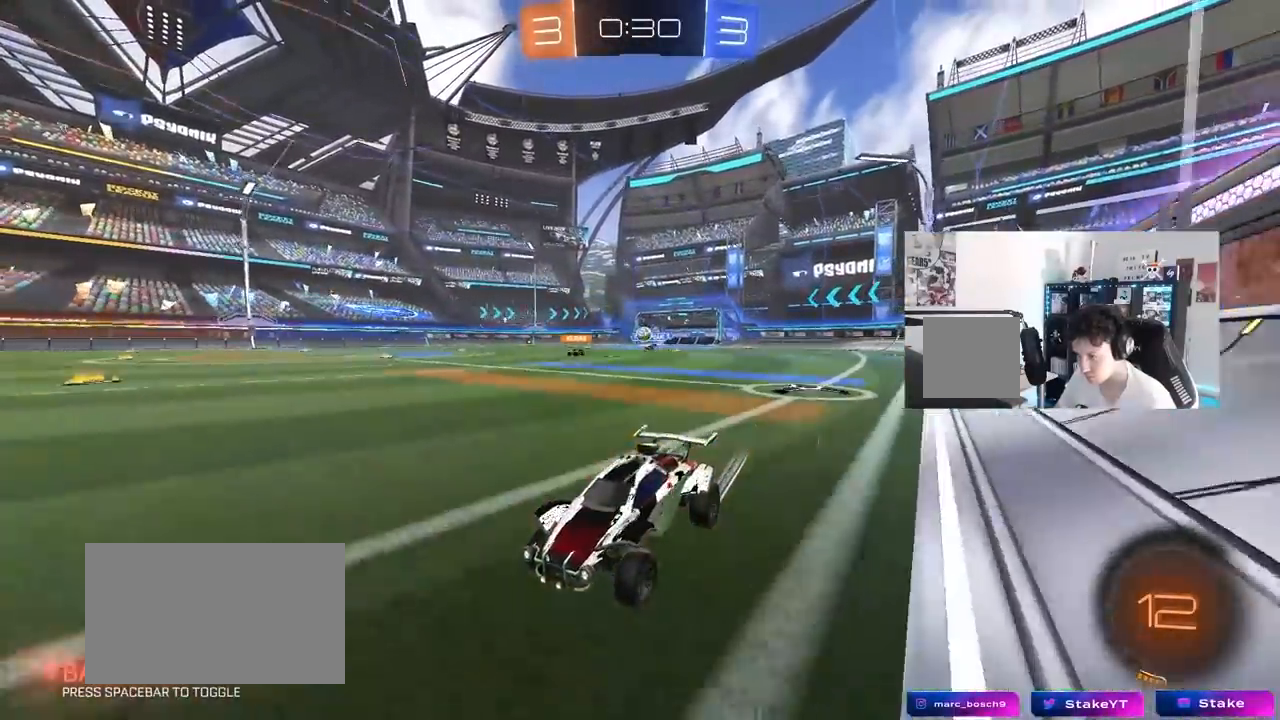
{"keys": ["w"], "mouse": [], "mouse_move": "still", "events": [[100, "d", "up"], [233, "space", "down"], [333, "d", "down"], [333, "mouse_left", "down"], [433, "d", "up"], [433, "space", "up"], [483, "mouse_left", "up"]]}
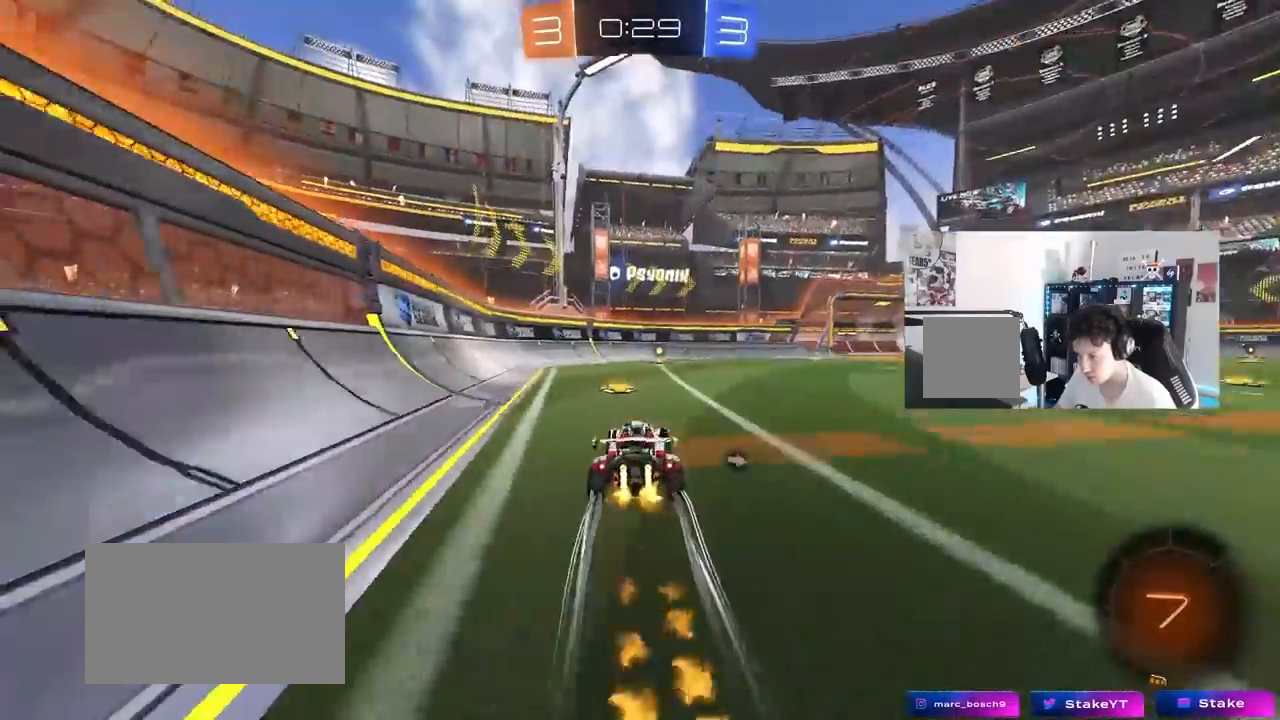
{"keys": ["w"], "mouse": ["left"], "mouse_move": "up", "events": [[167, "space", "down"], [217, "a", "down"], [300, "a", "up"], [300, "space", "up"], [350, "mouse_left", "down"], [400, "d", "down"], [500, "d", "up"]]}
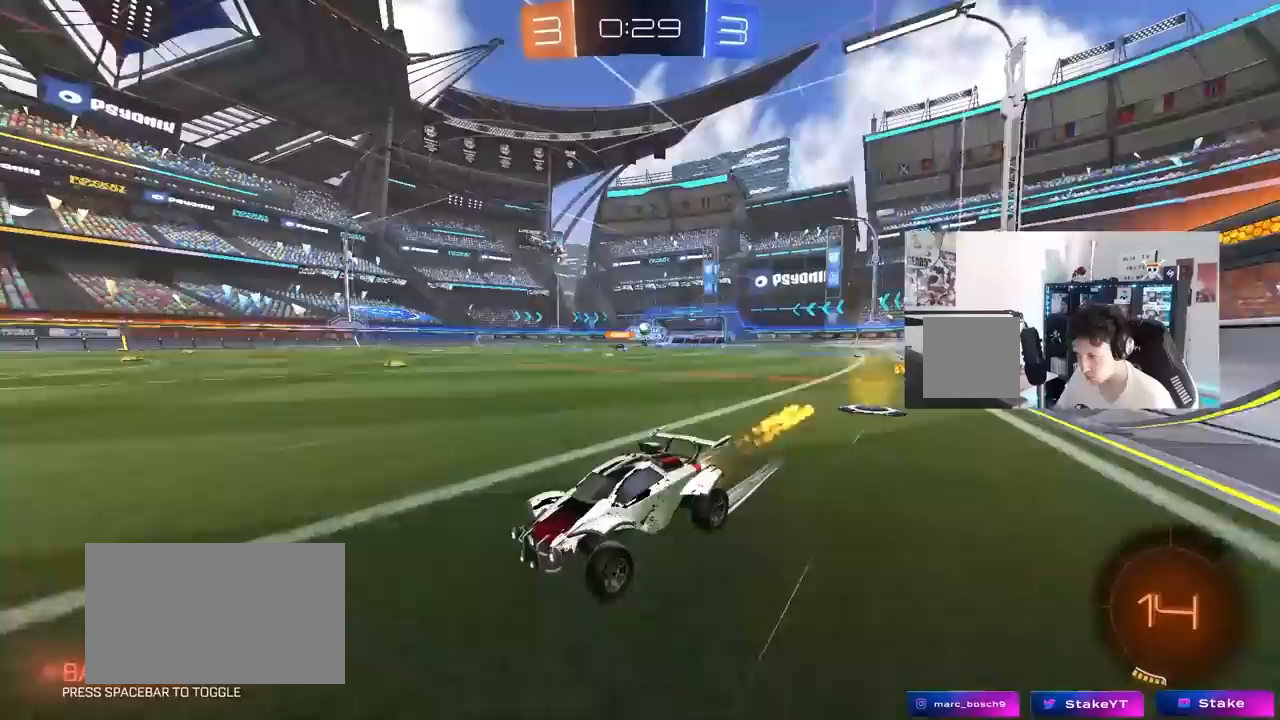
{"keys": ["d", "w"], "mouse": [], "mouse_move": "still", "events": [[33, "mouse_left", "up"], [233, "d", "down"], [267, "shift", "down"], [467, "shift", "up"]]}
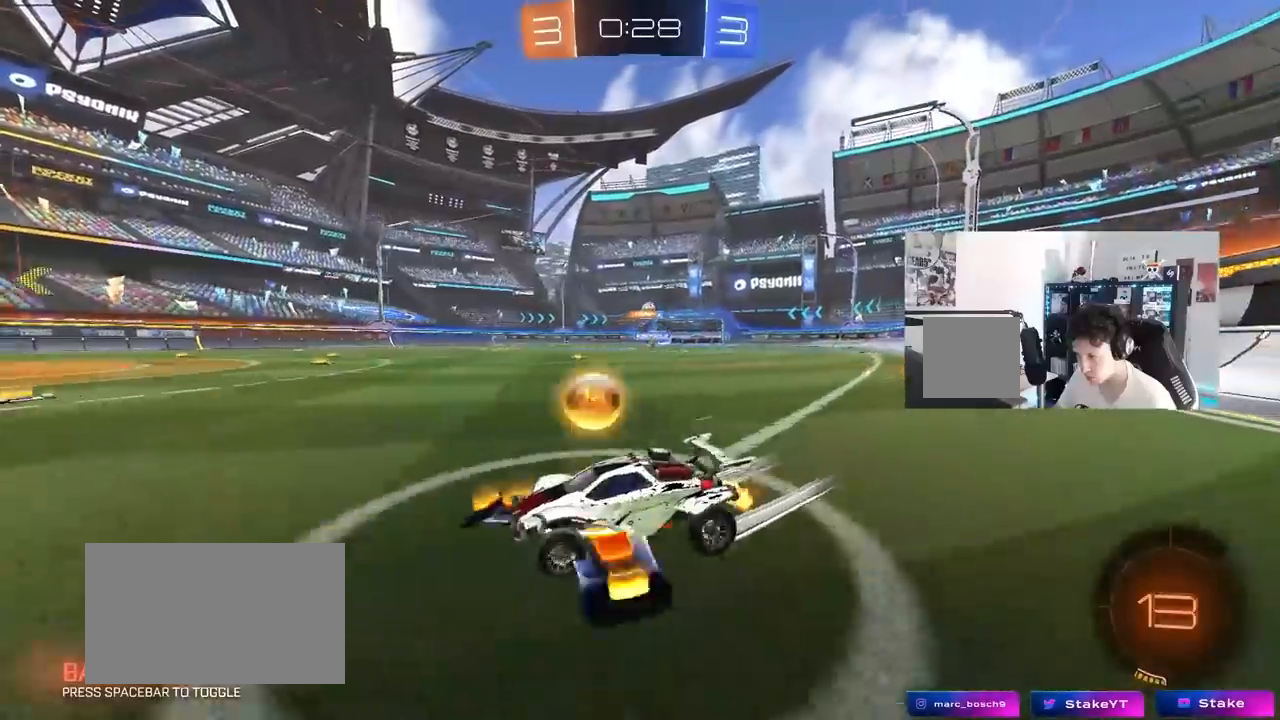
{"keys": ["d", "w"], "mouse": [], "mouse_move": "still", "events": [[333, "d", "up"], [483, "d", "down"]]}
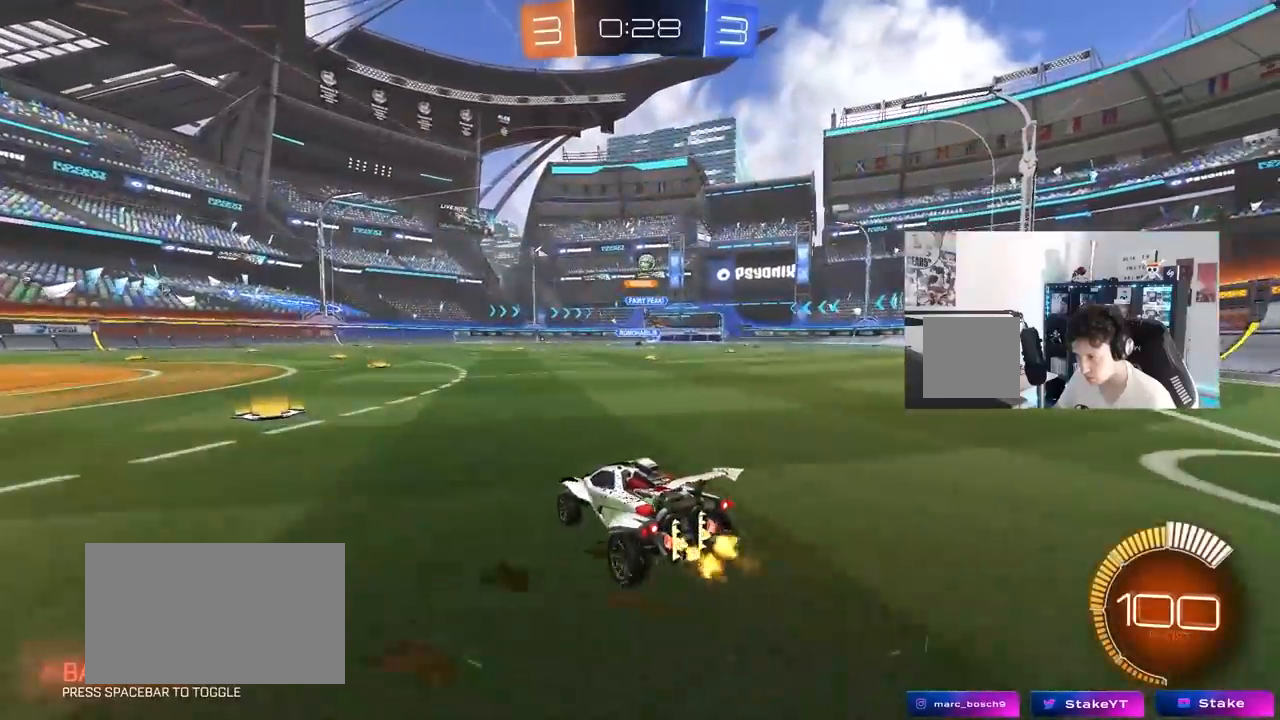
{"keys": ["d", "w"], "mouse": [], "mouse_move": "still", "events": [[167, "d", "up"], [450, "d", "down"]]}
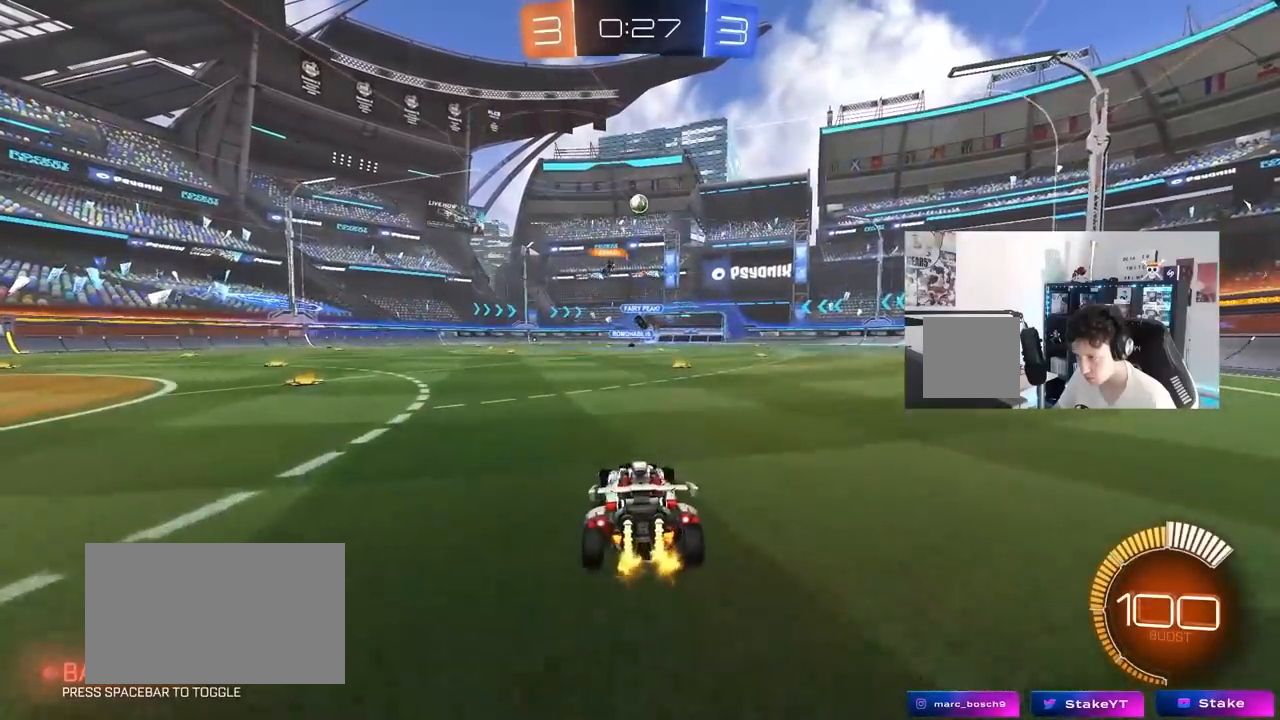
{"keys": ["a", "w"], "mouse": [], "mouse_move": "still", "events": [[83, "w", "up"], [267, "w", "down"], [417, "d", "up"], [467, "a", "down"]]}
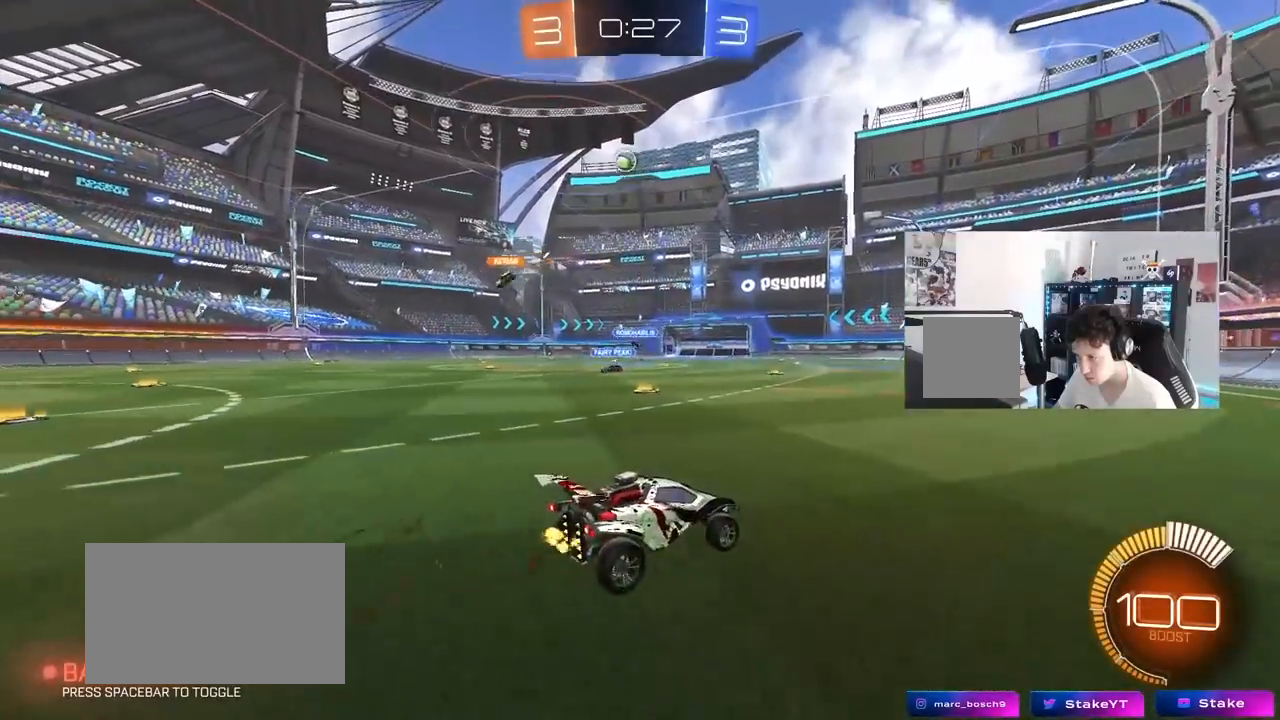
{"keys": ["a", "w"], "mouse": [], "mouse_move": "still", "events": [[17, "shift", "down"], [233, "shift", "up"]]}
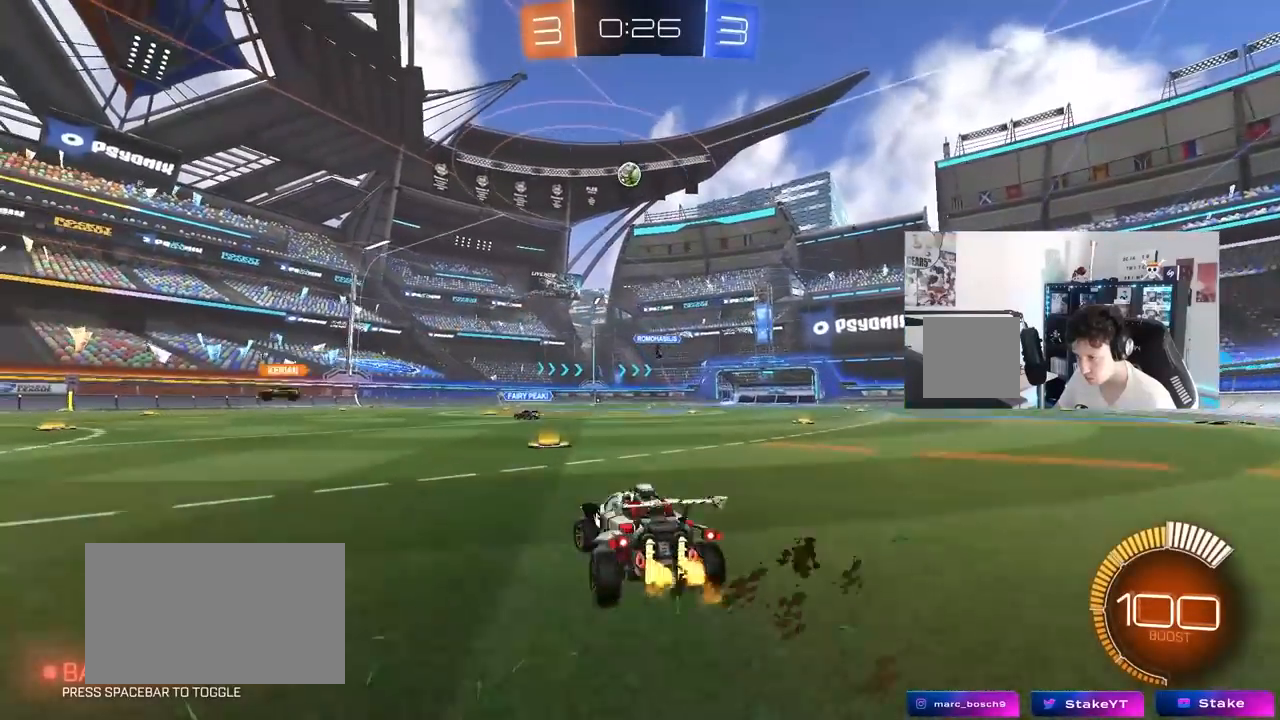
{"keys": ["a", "w"], "mouse": [], "mouse_move": "still", "events": [[67, "shift", "down"], [167, "shift", "up"]]}
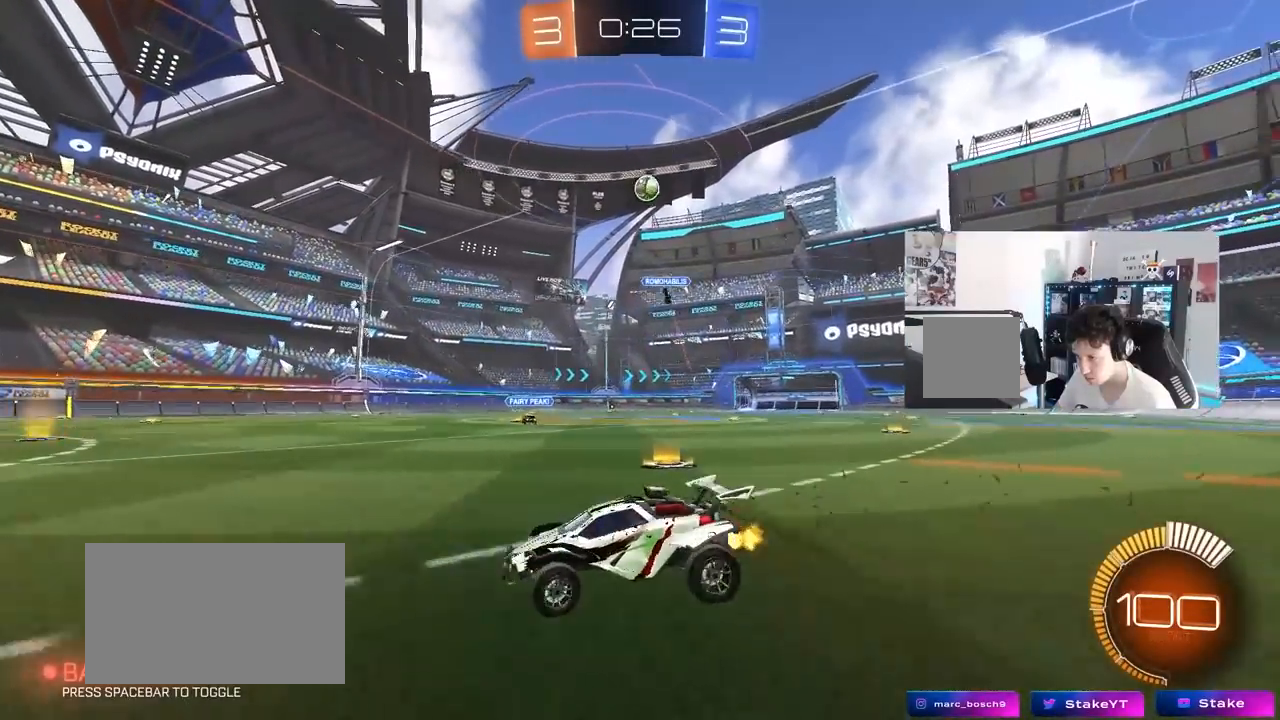
{"keys": ["w"], "mouse": [], "mouse_move": "still", "events": [[183, "a", "up"], [267, "d", "down"], [367, "d", "up"]]}
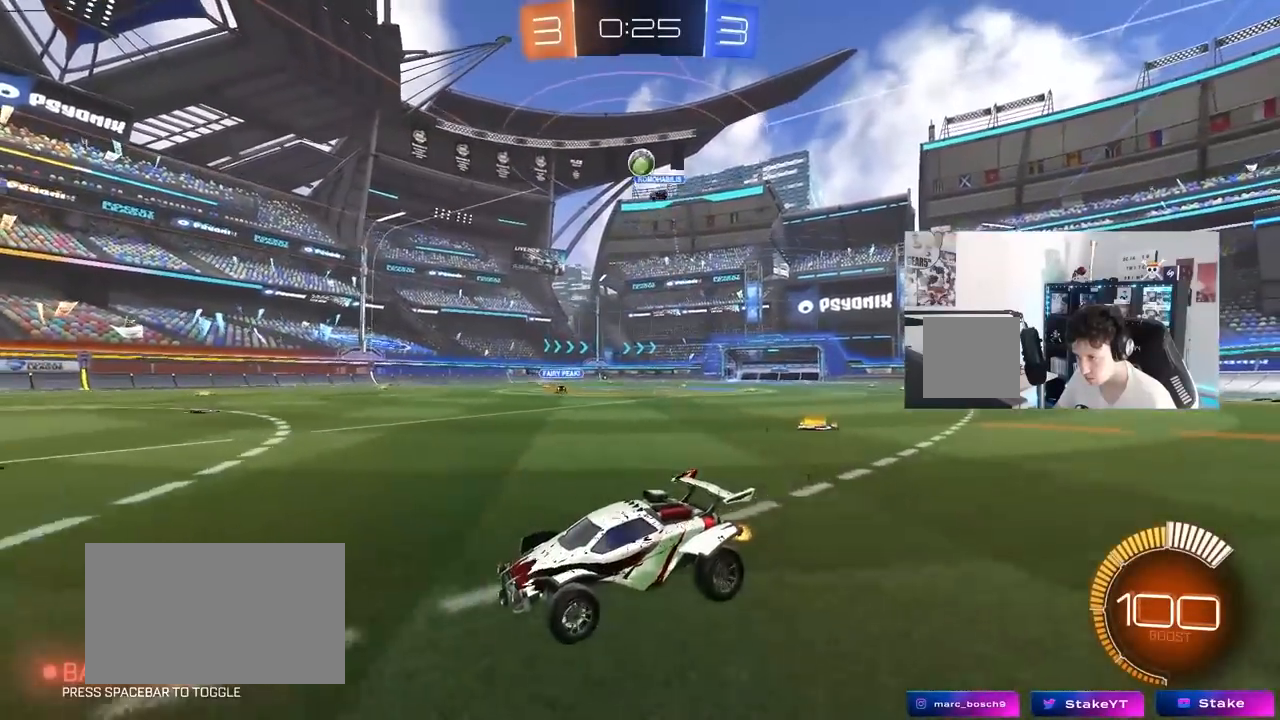
{"keys": [], "mouse": ["left", "right"], "mouse_move": "still", "events": [[50, "d", "down"], [150, "d", "up"], [150, "mouse_right", "down"], [150, "w", "up"], [200, "a", "down"], [200, "s", "down"], [283, "shift", "down"], [333, "mouse_left", "down"], [383, "mouse_right", "up"], [383, "shift", "up"], [433, "a", "up"], [433, "s", "up"], [483, "mouse_right", "down"]]}
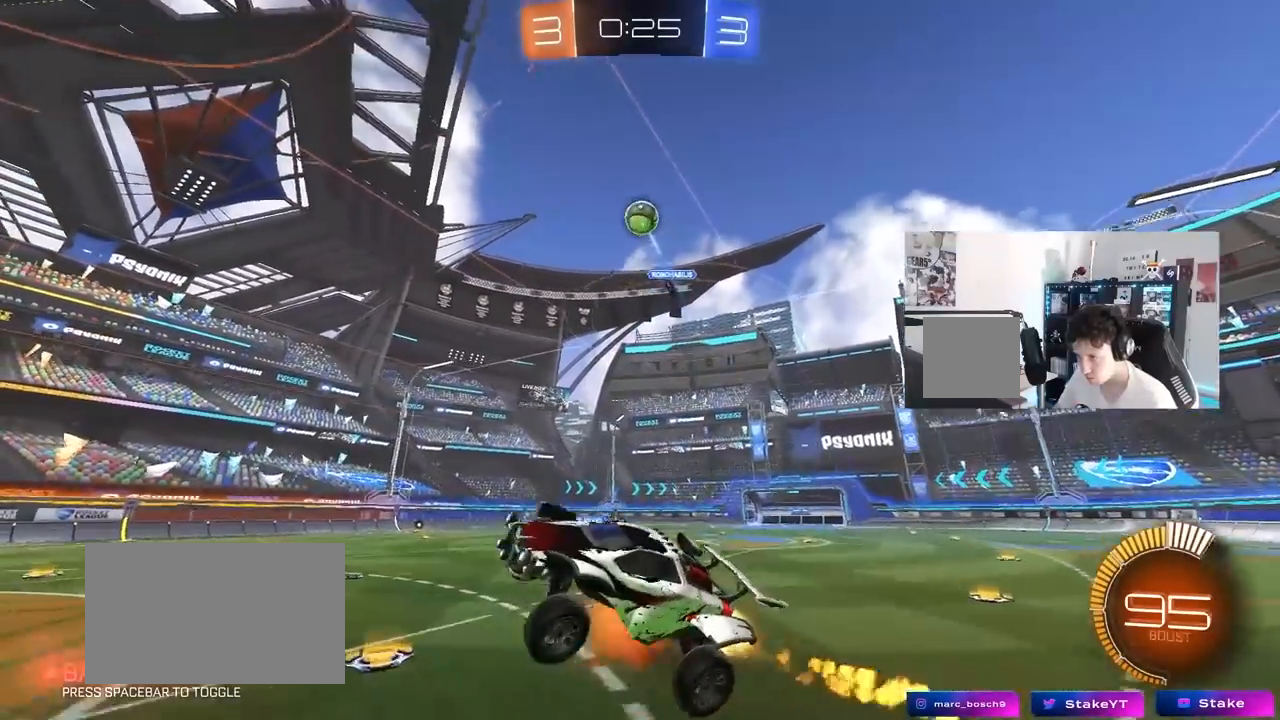
{"keys": ["a", "w"], "mouse": [], "mouse_move": "still", "events": [[17, "a", "down"], [17, "s", "down"], [167, "a", "up"], [167, "mouse_left", "up"], [167, "mouse_right", "up"], [167, "s", "up"], [250, "w", "down"], [267, "a", "down"], [450, "w", "up"], [500, "w", "down"]]}
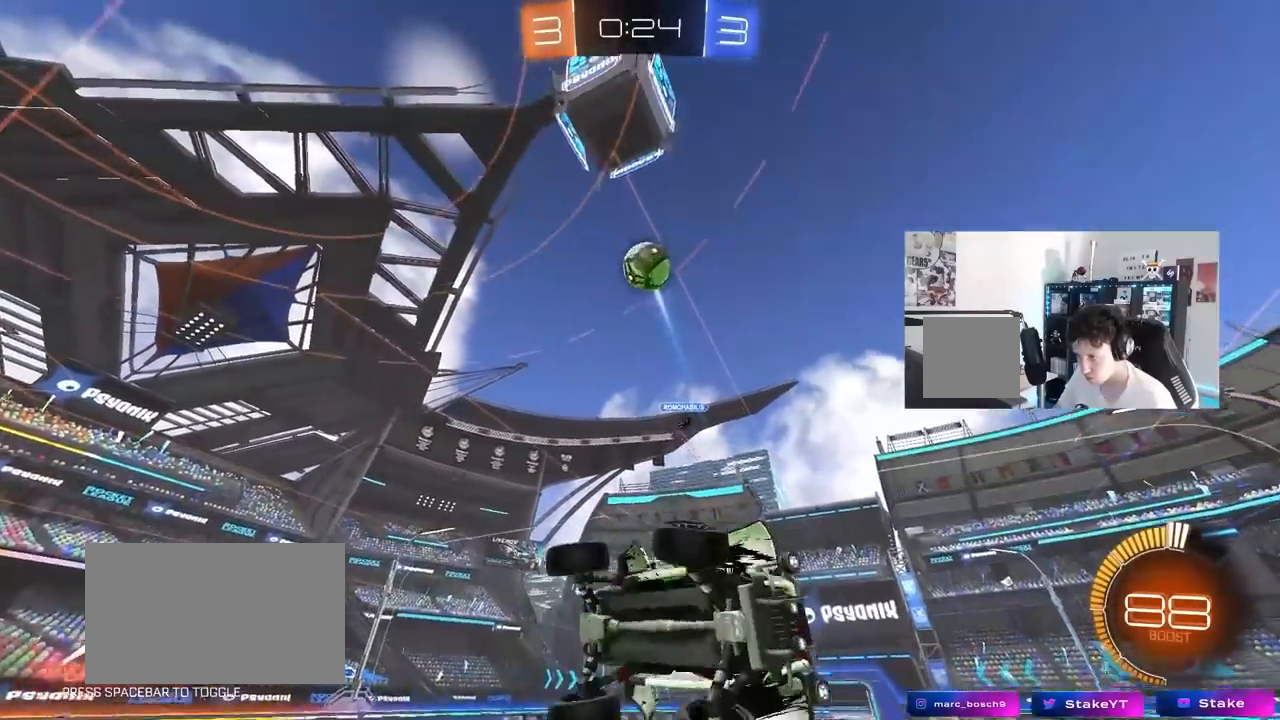
{"keys": [], "mouse": [], "mouse_move": "still", "events": [[83, "w", "up"], [133, "a", "up"], [133, "space", "down"], [233, "mouse_left", "down"], [317, "space", "up"], [417, "mouse_left", "up"]]}
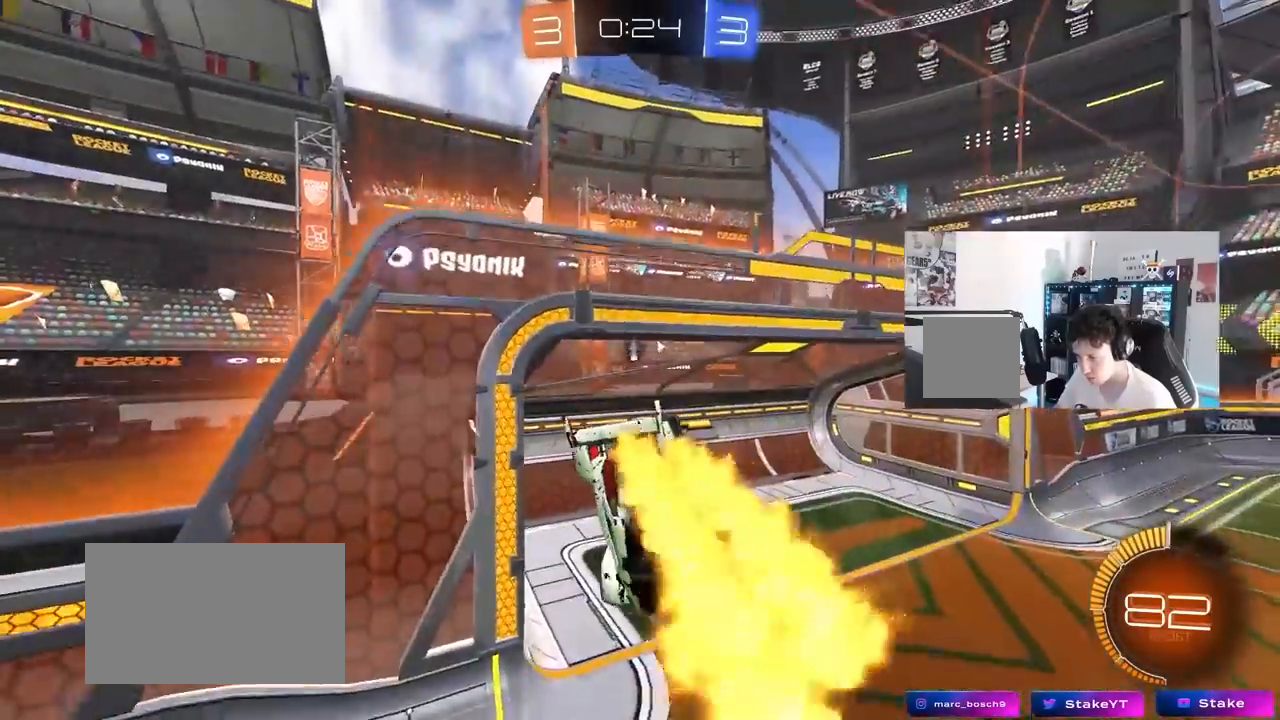
{"keys": [], "mouse": [], "mouse_move": "still", "events": [[150, "d", "down"], [200, "s", "down"], [200, "shift", "down"], [233, "shift", "up"], [233, "space", "down"], [283, "d", "up"], [333, "a", "down"], [333, "shift", "down"], [383, "s", "up"], [383, "space", "up"], [467, "a", "up"], [467, "shift", "up"]]}
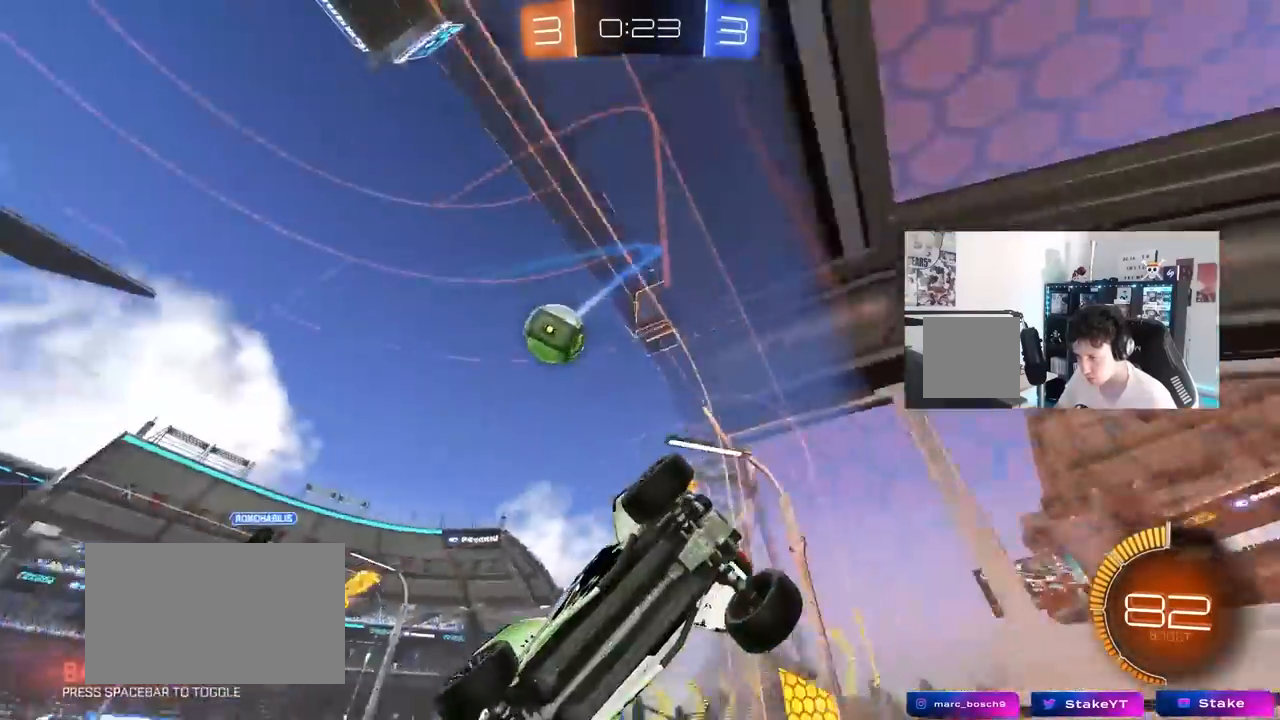
{"keys": ["w"], "mouse": [], "mouse_move": "still", "events": [[17, "d", "down"], [117, "d", "up"], [167, "a", "down"], [300, "a", "up"], [350, "mouse_left", "down"], [350, "w", "down"], [483, "mouse_left", "up"]]}
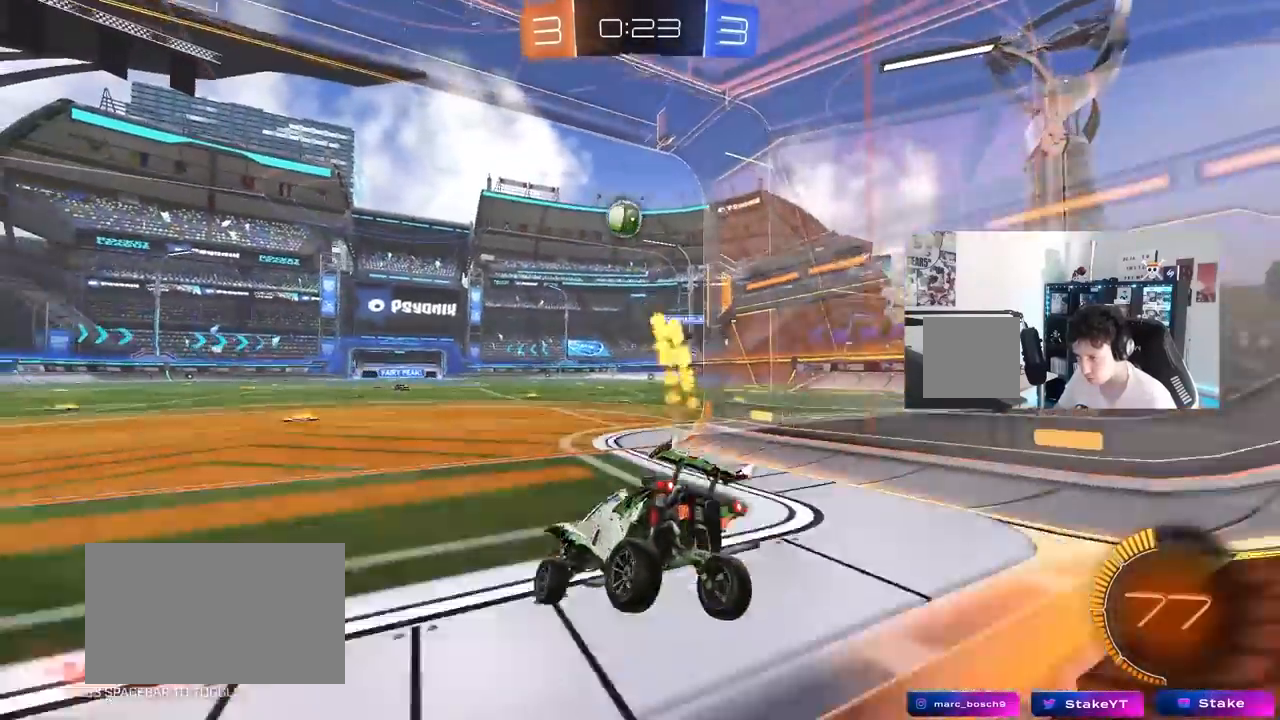
{"keys": ["d", "w"], "mouse": [], "mouse_move": "still", "events": [[133, "d", "down"]]}
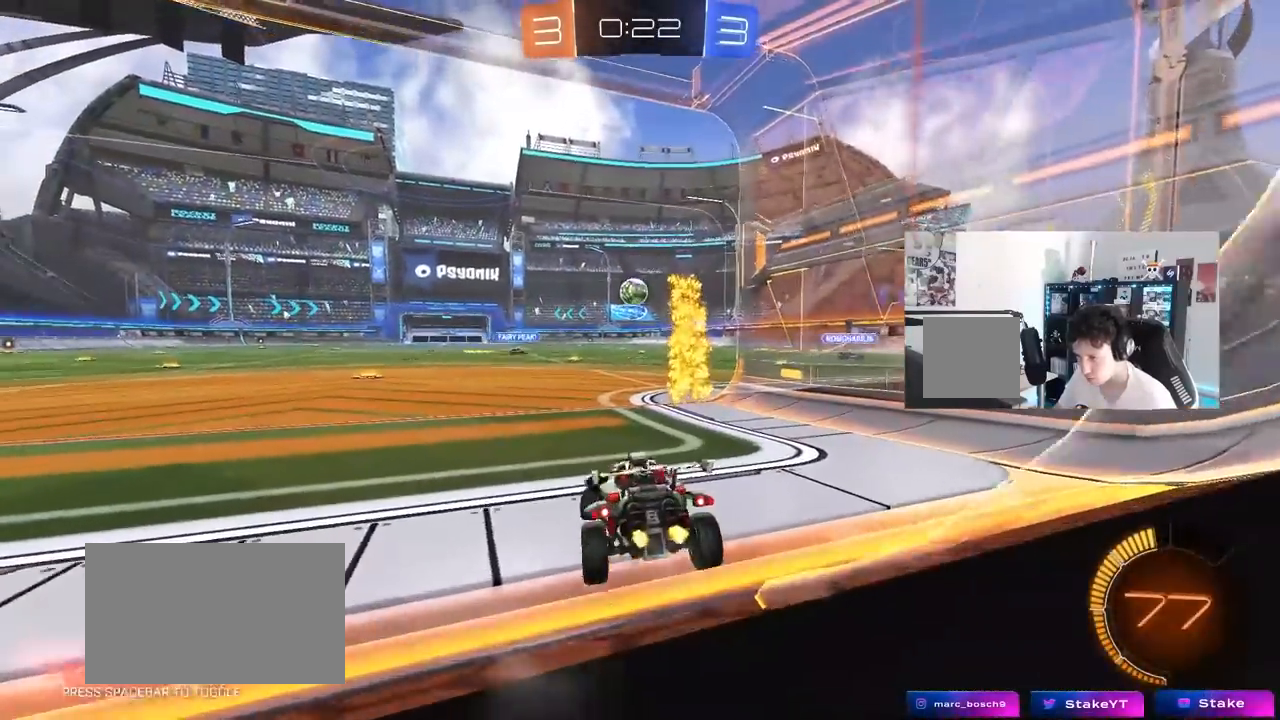
{"keys": ["w"], "mouse": [], "mouse_move": "still", "events": [[17, "d", "up"]]}
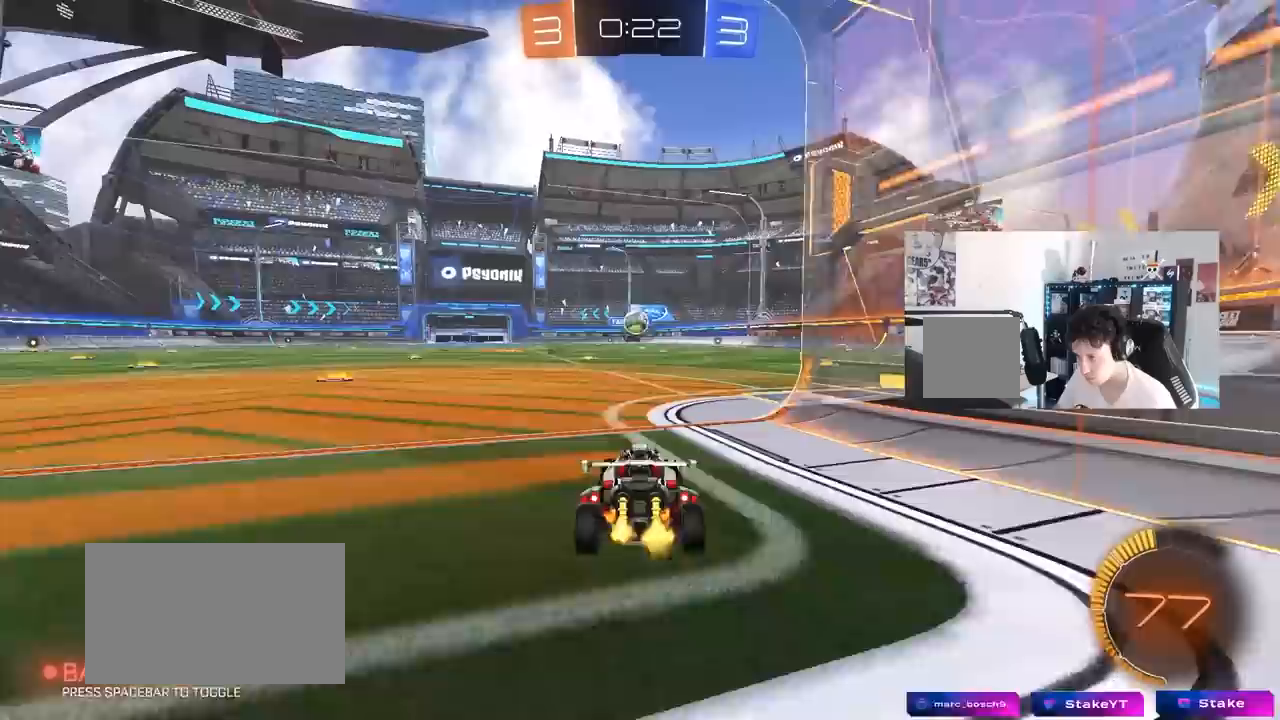
{"keys": ["d", "w"], "mouse": [], "mouse_move": "still", "events": [[267, "d", "down"], [300, "shift", "down"], [400, "shift", "up"]]}